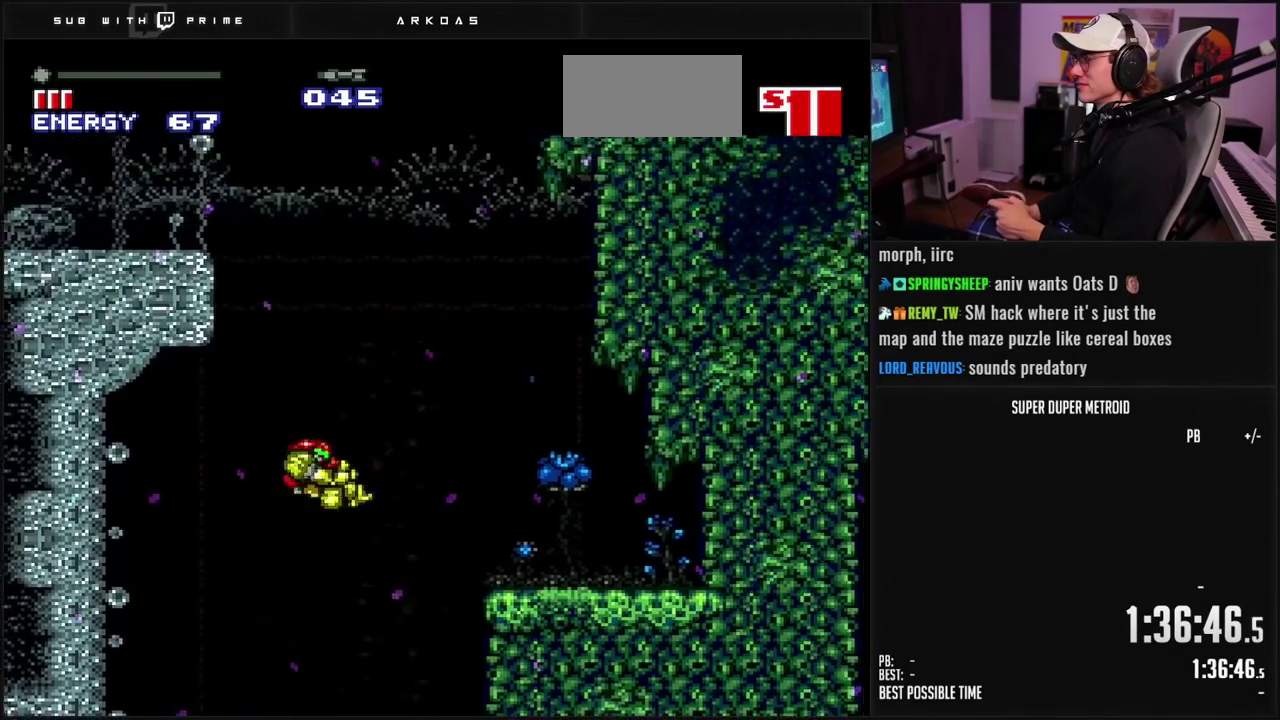
Gameplay with a controller (Nintendo layout); each line is a JSON object with the inputs held at the frame after it. "events" lists button and stick changes between this image and that frame as [ms after this image, input, new state], when the widget could be followed in between. Not read: L3 R3.
{"buttons": ["B", "DPAD_LEFT"], "events": [[83, "A", "down"], [100, "DPAD_LEFT", "down"], [167, "B", "up"], [217, "DPAD_LEFT", "up"], [333, "DPAD_LEFT", "down"], [433, "A", "up"], [450, "B", "down"]]}
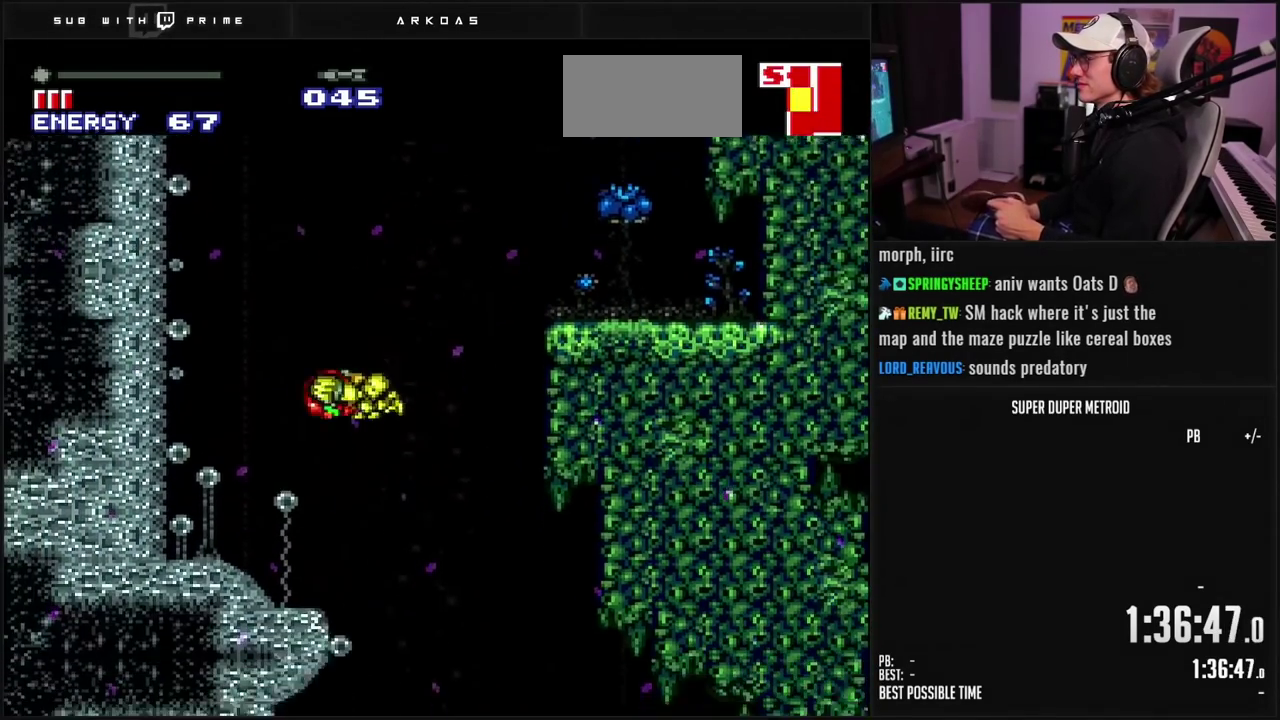
{"buttons": ["B", "DPAD_LEFT"], "events": []}
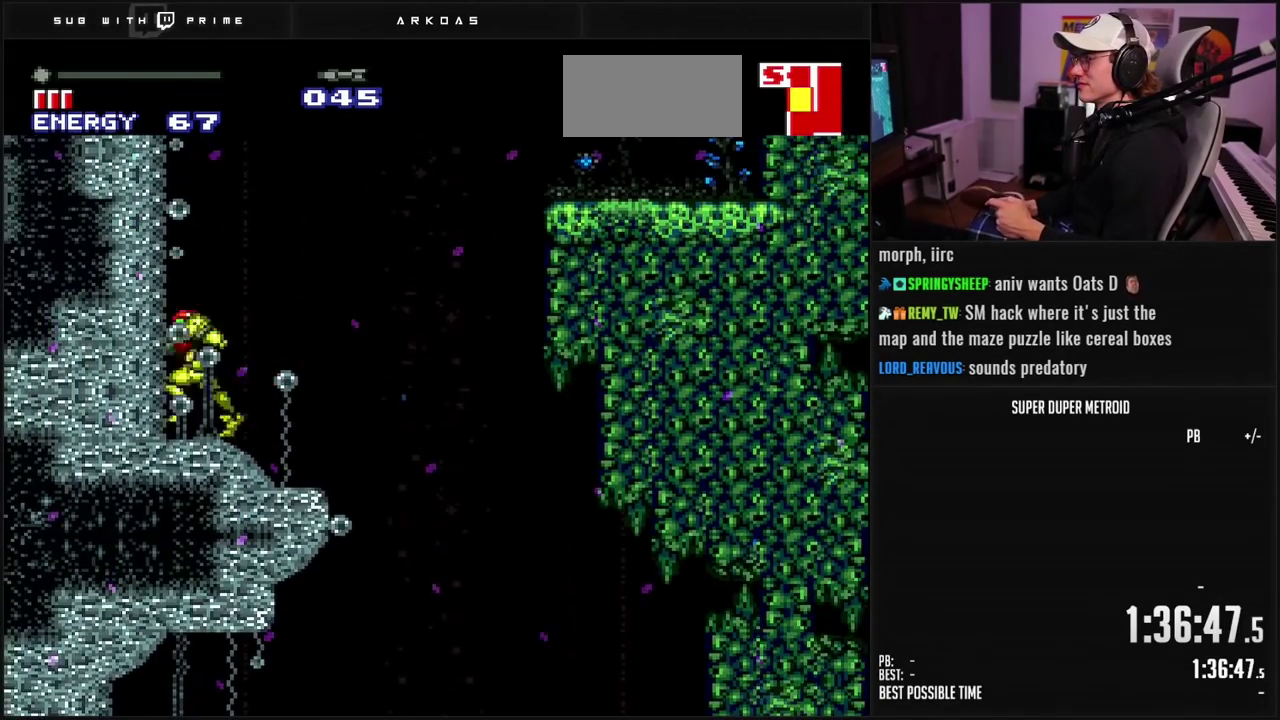
{"buttons": ["A", "B", "DPAD_RIGHT"], "events": [[83, "DPAD_LEFT", "up"], [150, "DPAD_RIGHT", "down"], [450, "A", "down"]]}
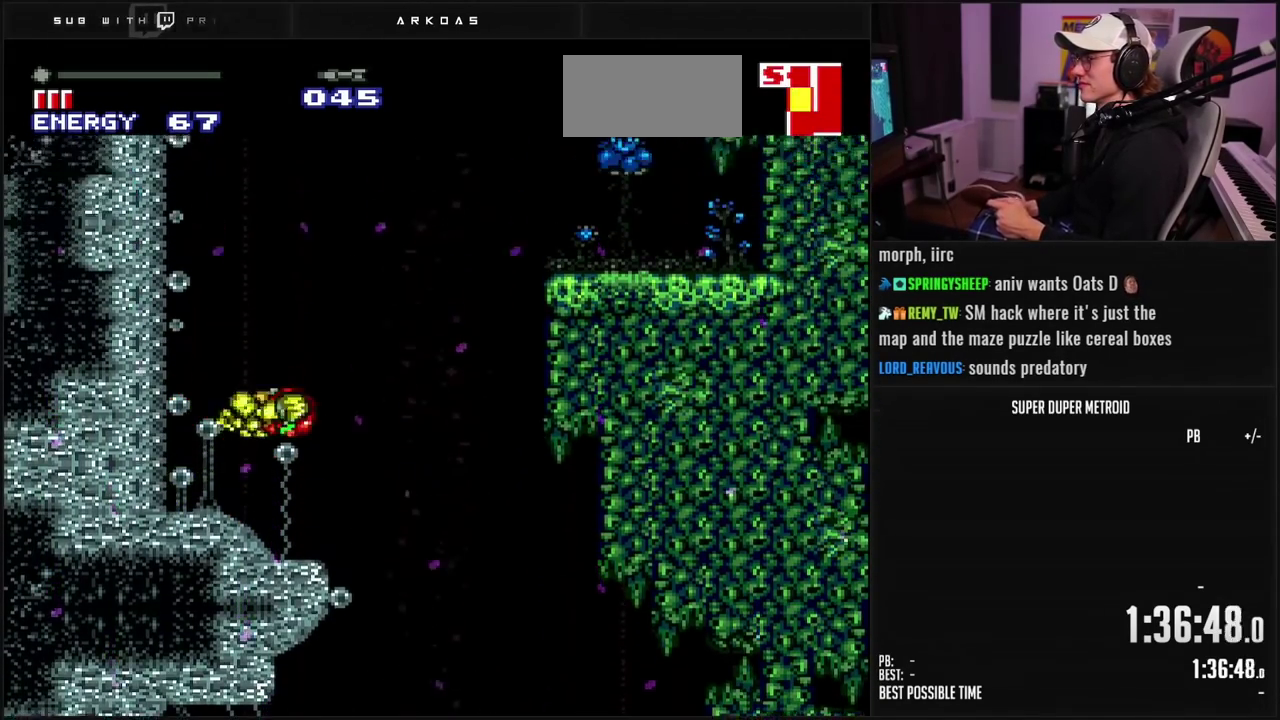
{"buttons": ["B", "DPAD_RIGHT"], "events": [[167, "B", "up"], [367, "A", "up"], [383, "B", "down"]]}
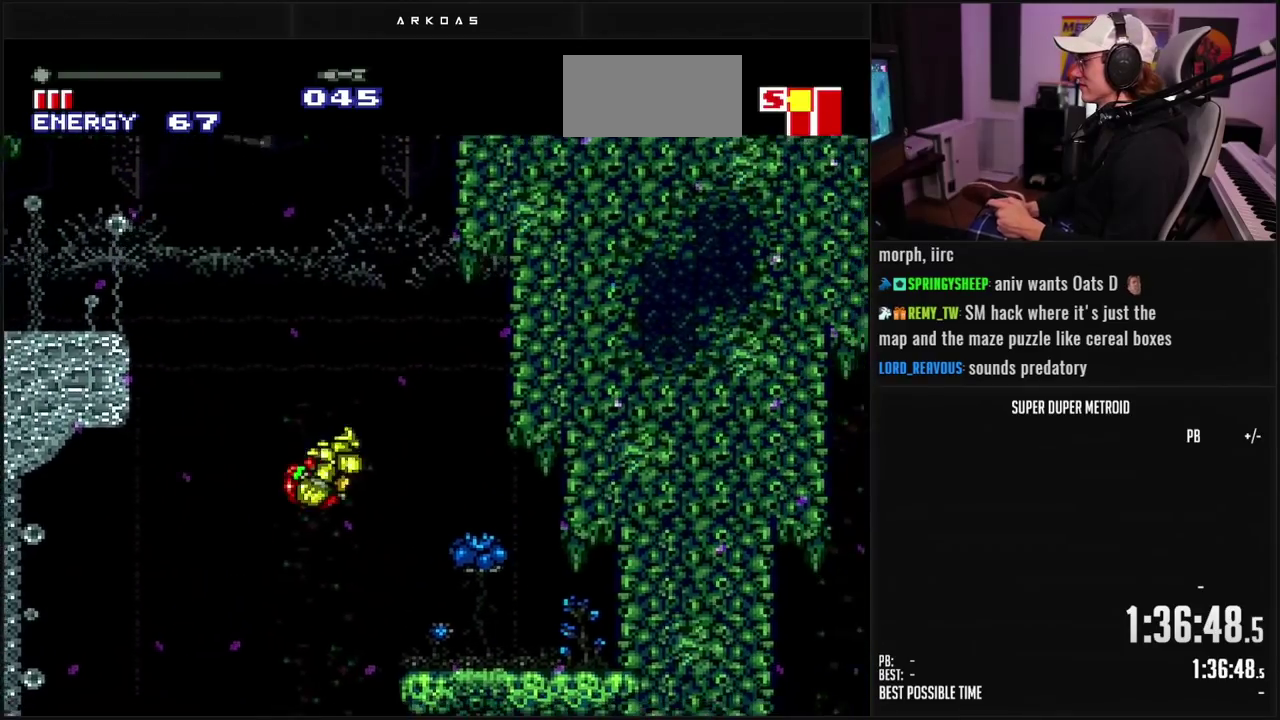
{"buttons": ["B", "DPAD_LEFT"], "events": [[333, "DPAD_RIGHT", "up"], [467, "DPAD_LEFT", "down"]]}
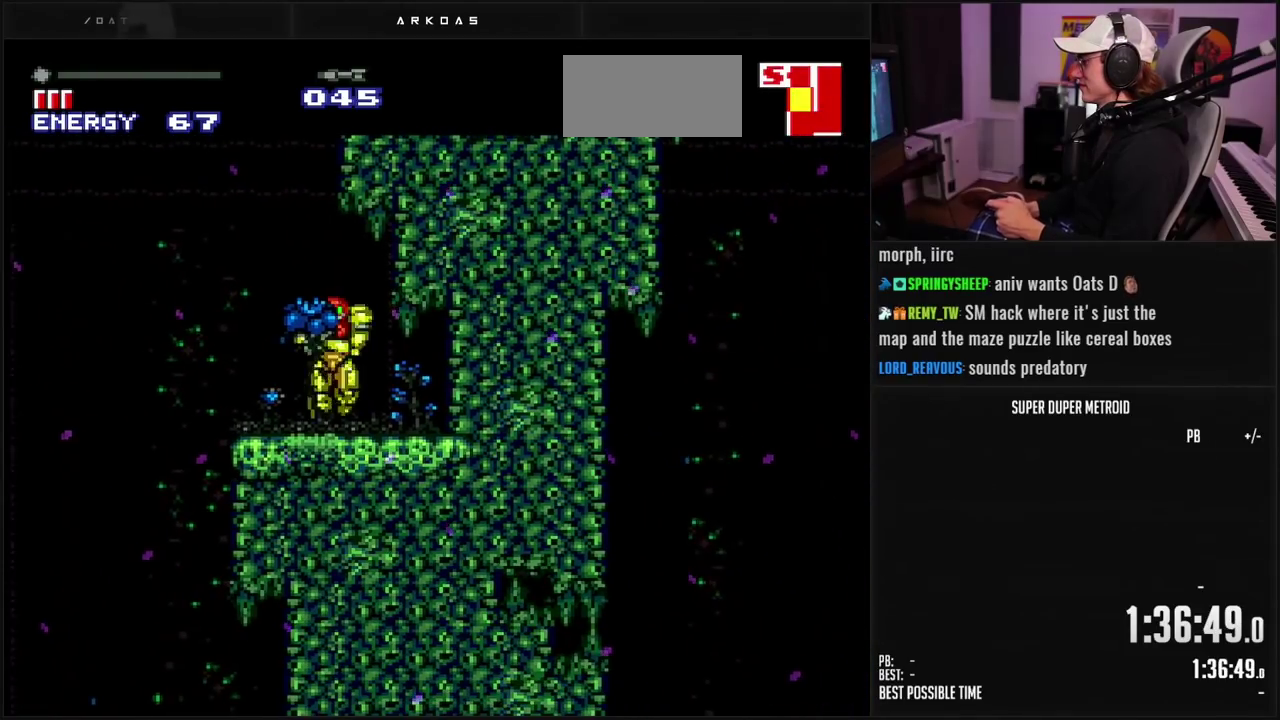
{"buttons": ["SELECT"], "events": [[67, "DPAD_LEFT", "up"], [183, "B", "up"], [400, "SELECT", "down"]]}
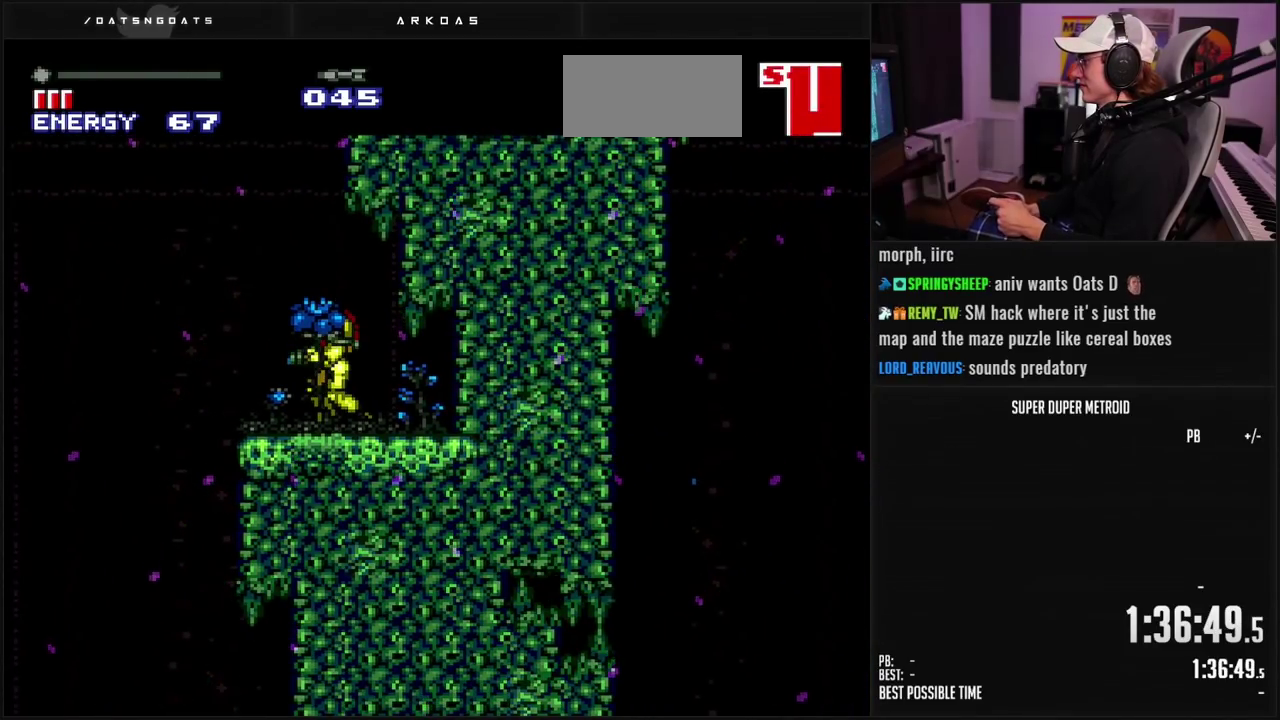
{"buttons": [], "events": [[150, "SELECT", "up"]]}
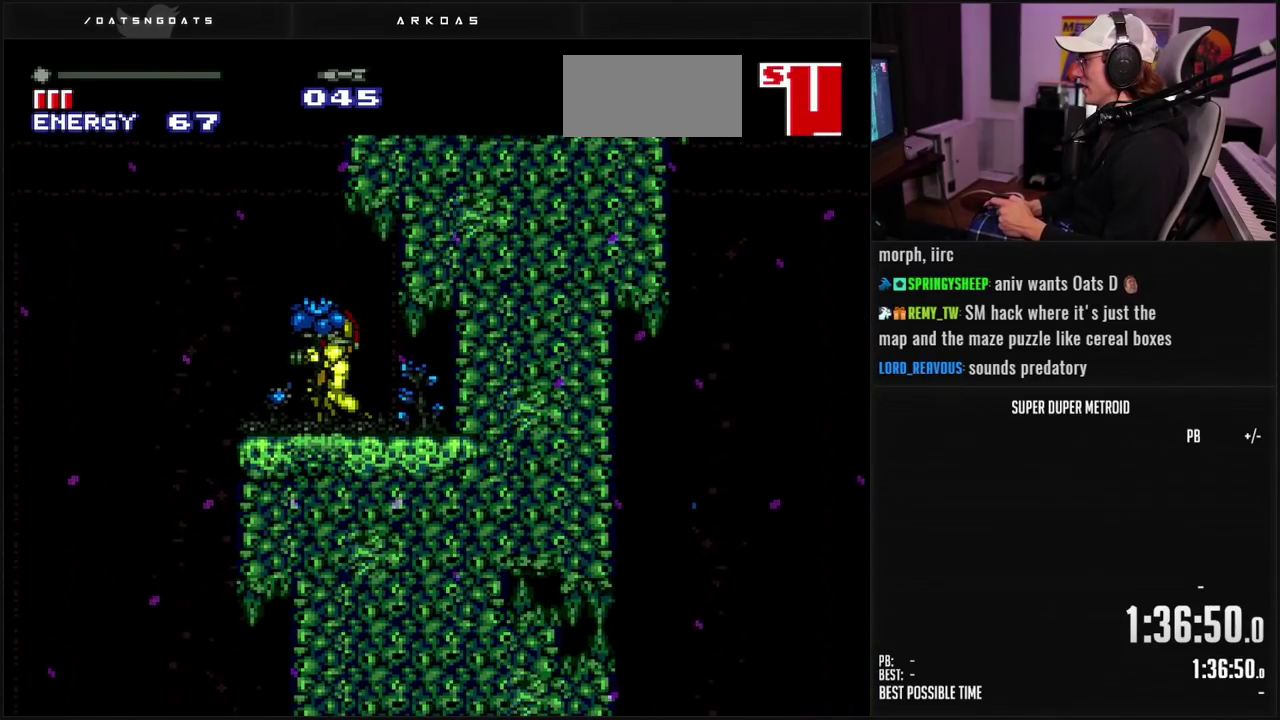
{"buttons": ["L1", "SELECT"], "events": [[183, "SELECT", "down"], [400, "L1", "down"]]}
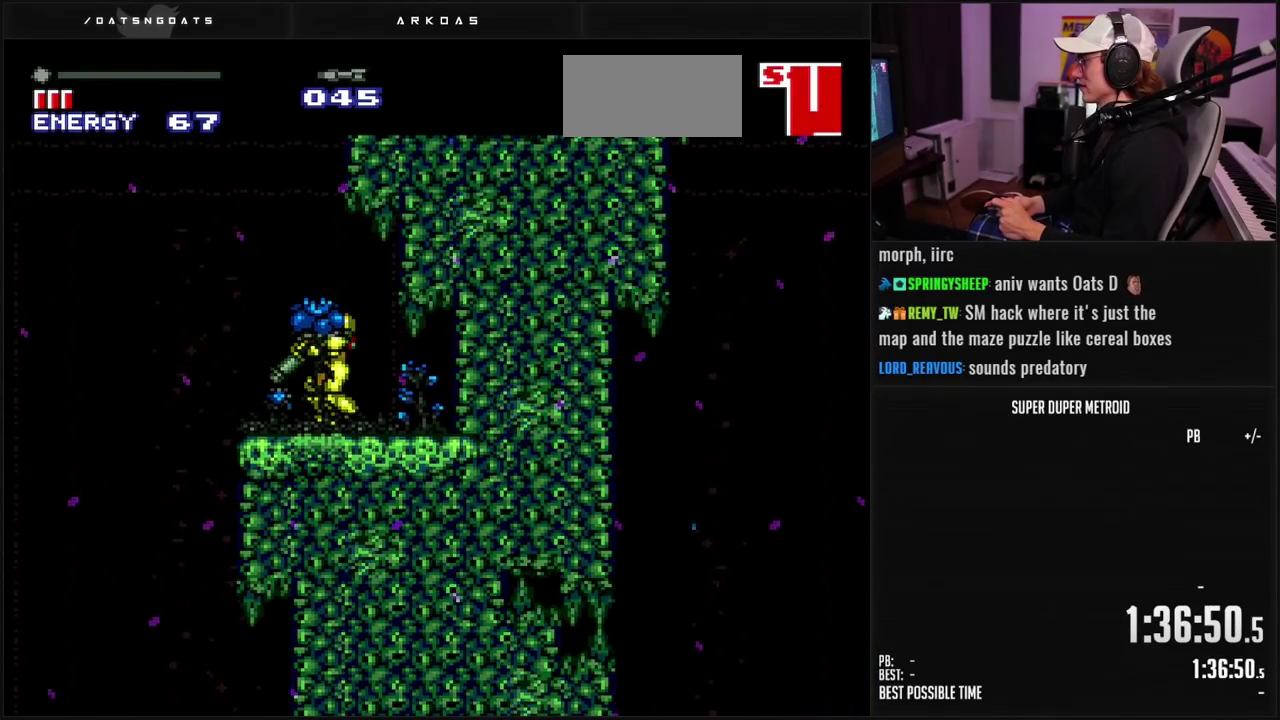
{"buttons": ["SELECT"], "events": [[33, "L1", "up"], [217, "L1", "down"], [333, "L1", "up"]]}
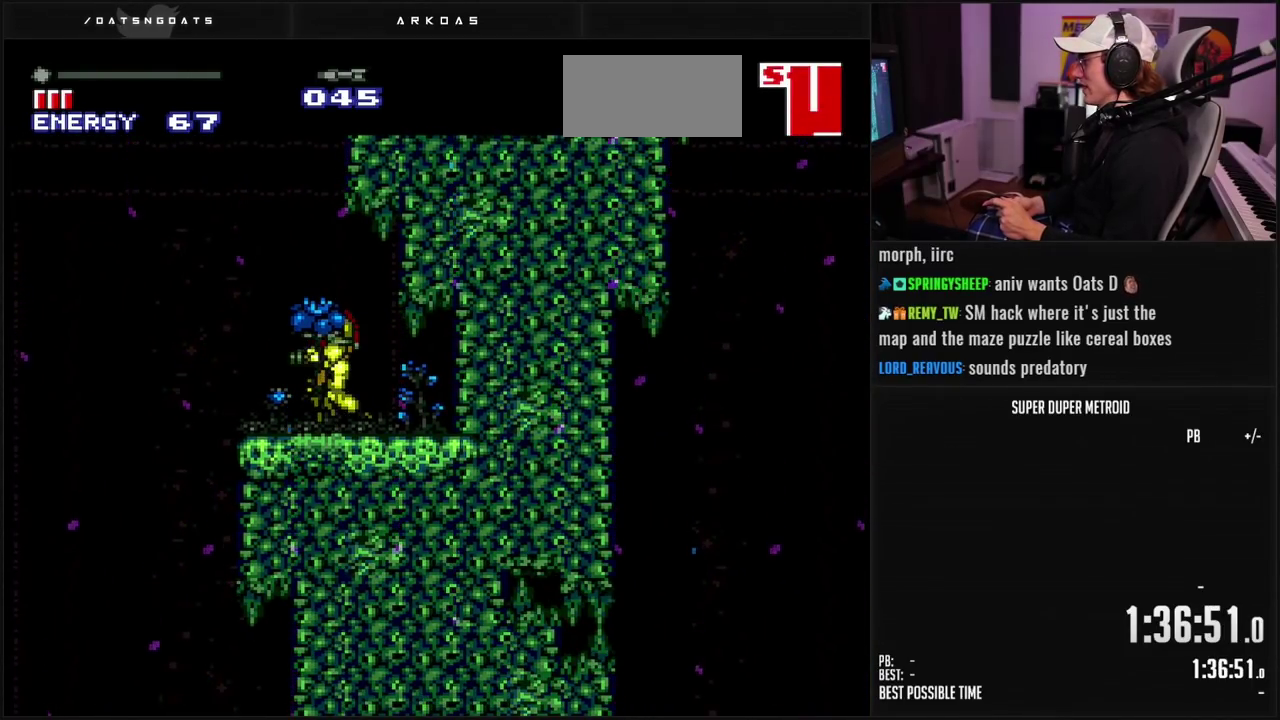
{"buttons": ["SELECT"], "events": [[200, "SELECT", "up"], [400, "SELECT", "down"]]}
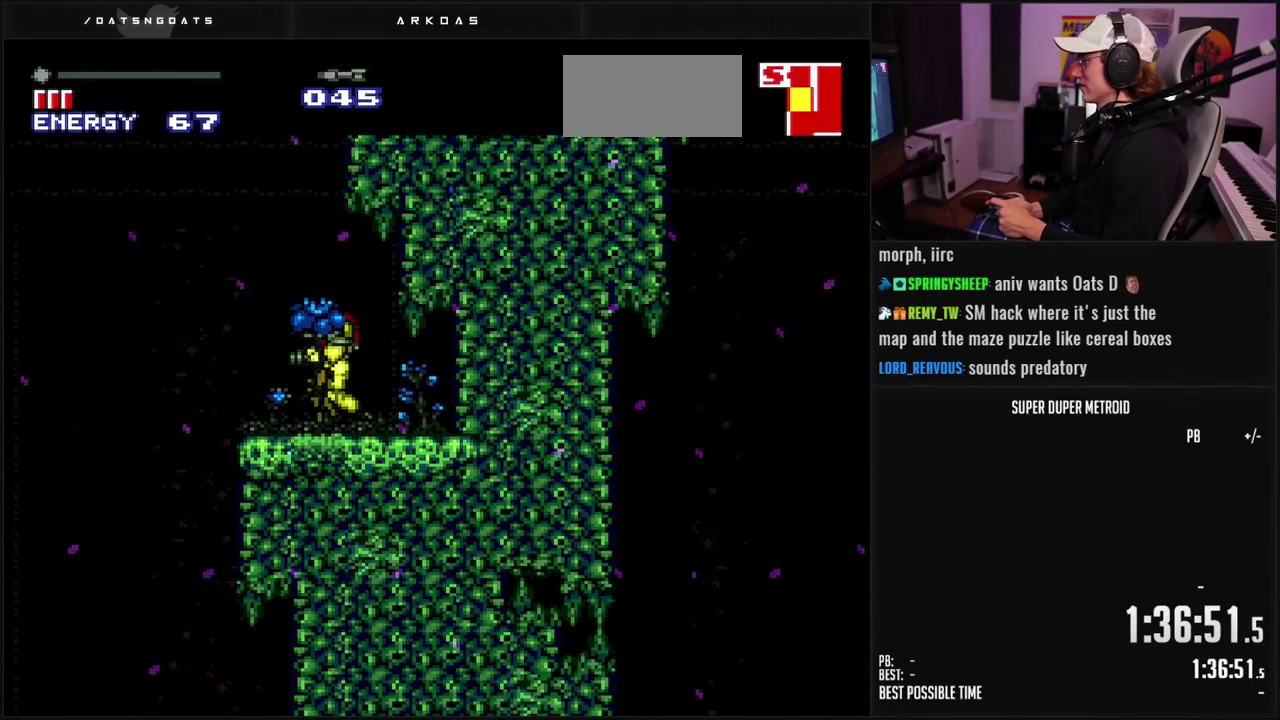
{"buttons": [], "events": [[300, "SELECT", "up"]]}
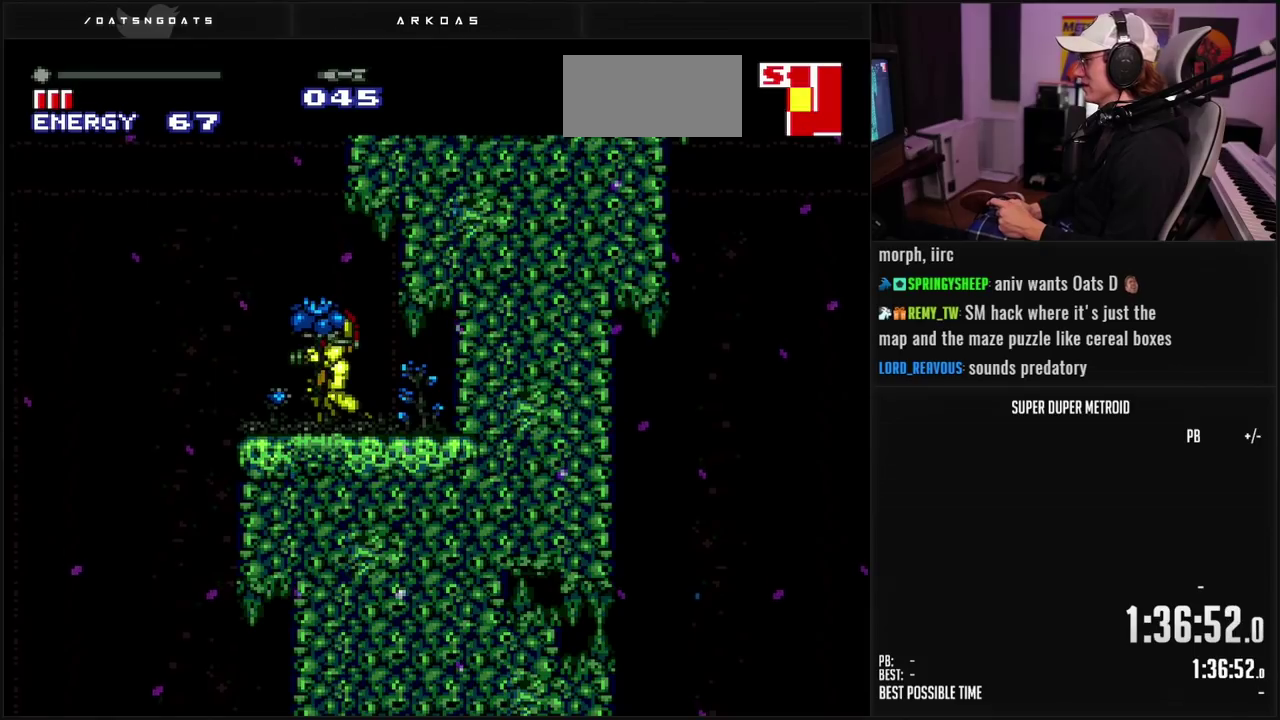
{"buttons": ["L1", "SELECT"], "events": [[67, "SELECT", "down"], [400, "L1", "down"]]}
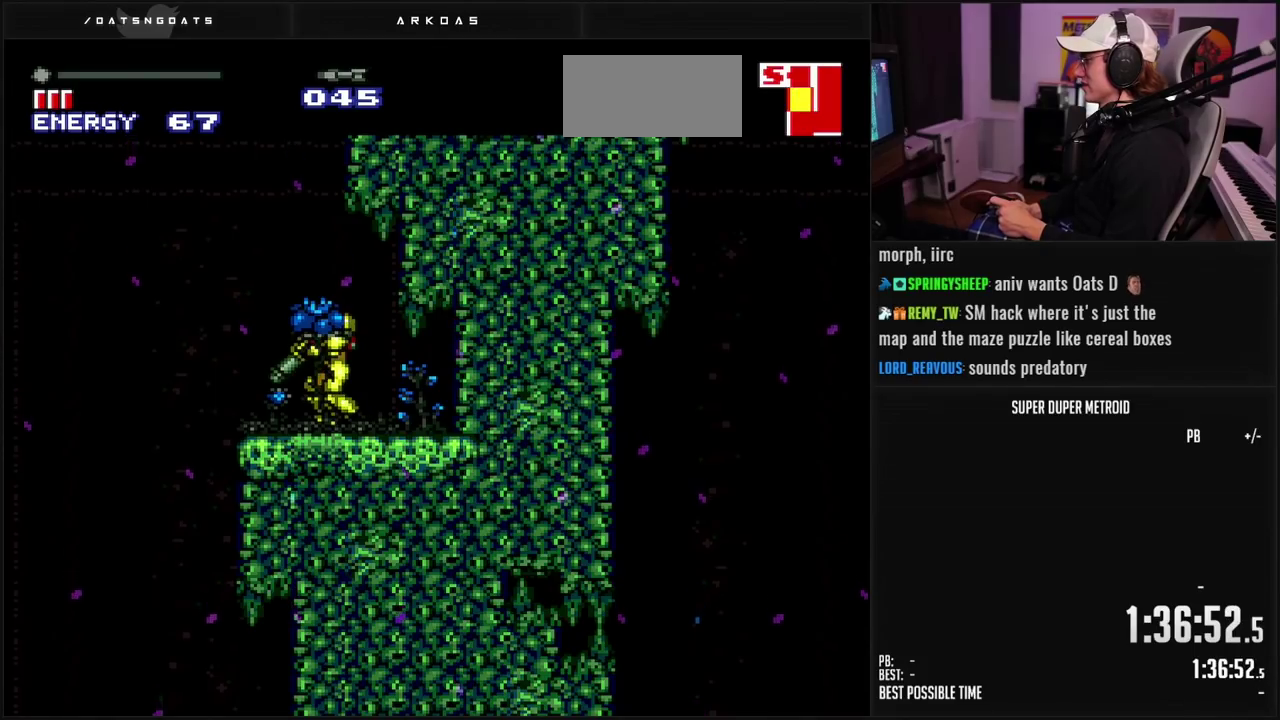
{"buttons": ["SELECT"], "events": [[350, "L1", "up"]]}
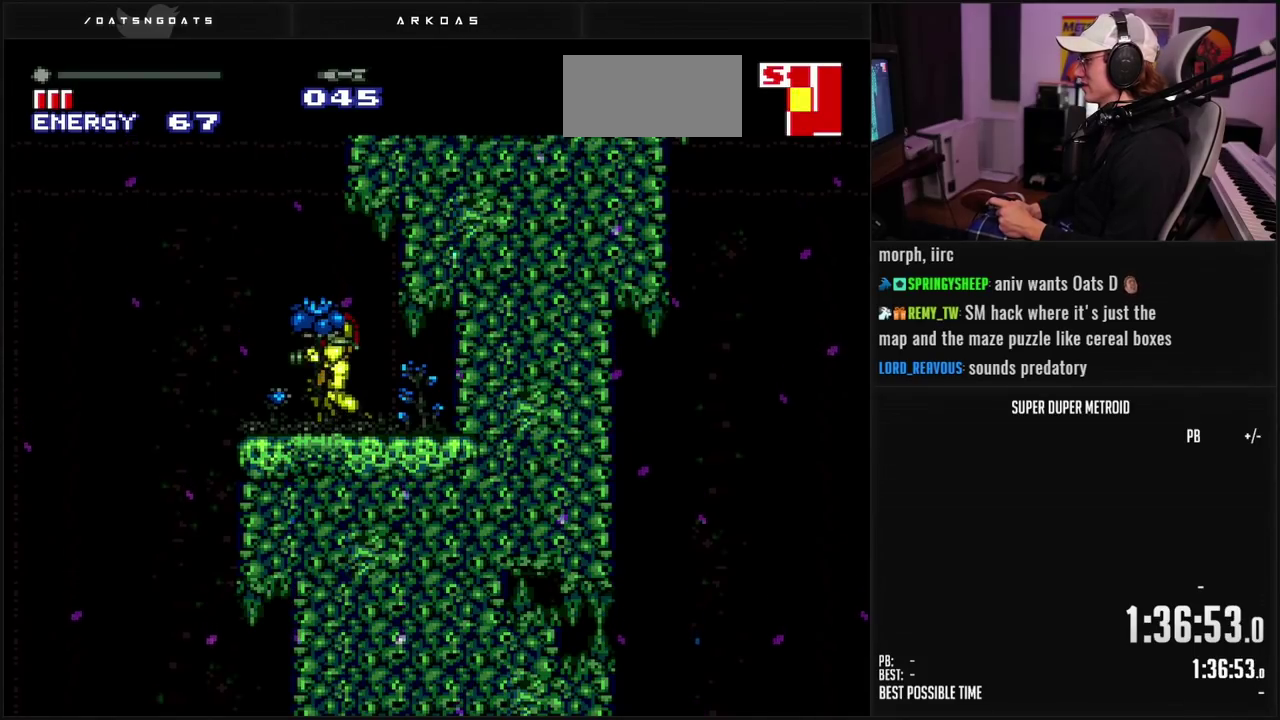
{"buttons": [], "events": [[267, "SELECT", "up"]]}
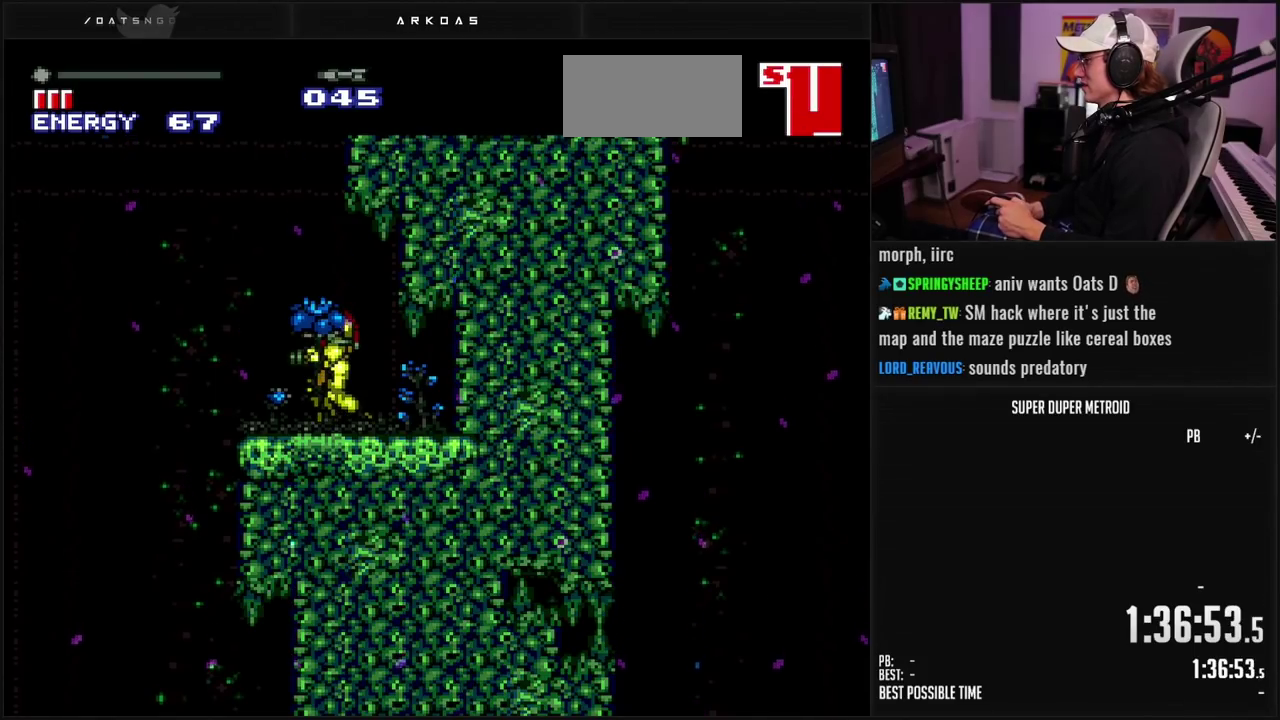
{"buttons": [], "events": [[333, "SELECT", "down"], [450, "SELECT", "up"]]}
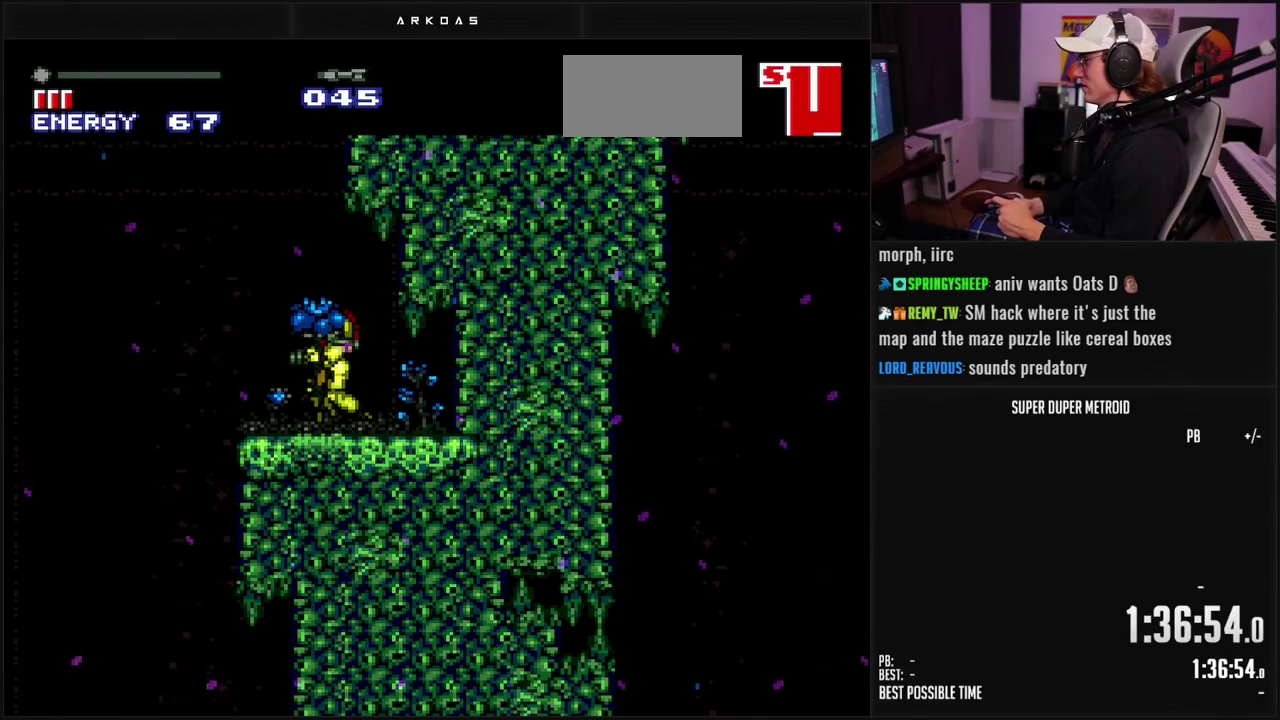
{"buttons": ["SELECT"], "events": [[67, "SELECT", "down"], [300, "DPAD_DOWN", "down"], [417, "DPAD_DOWN", "up"]]}
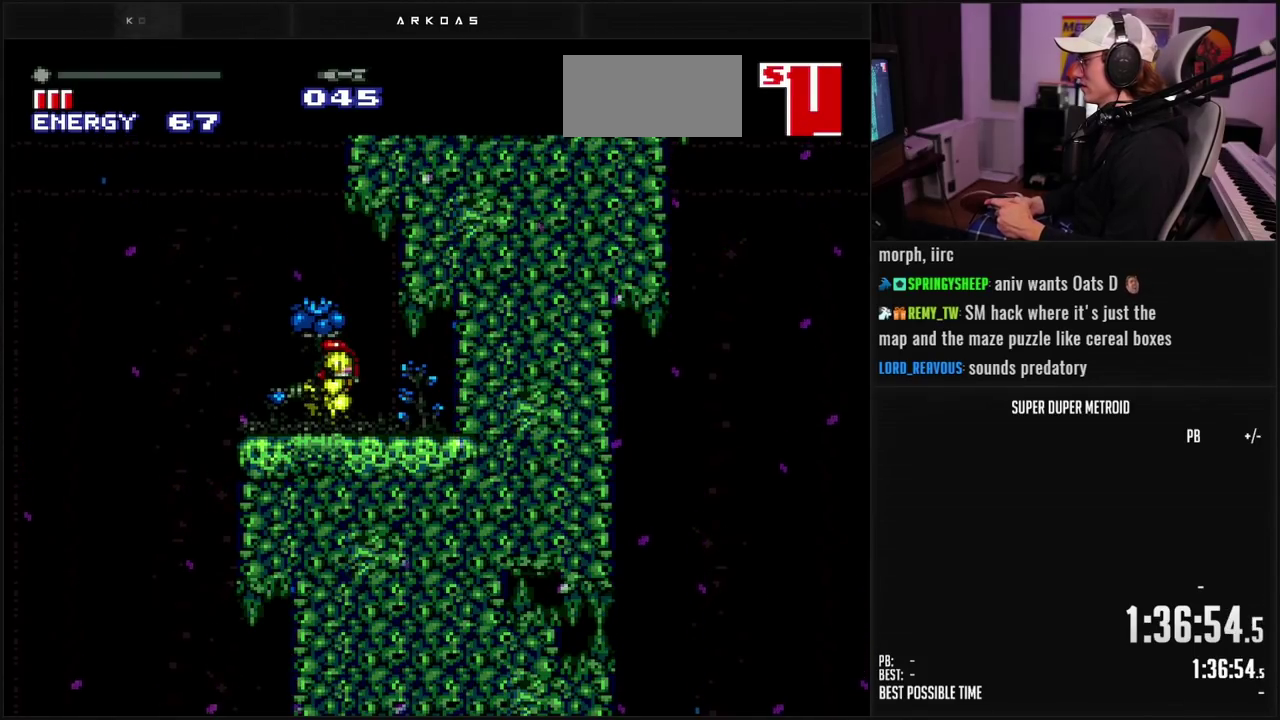
{"buttons": ["SELECT"], "events": [[350, "DPAD_UP", "down"], [467, "DPAD_UP", "up"]]}
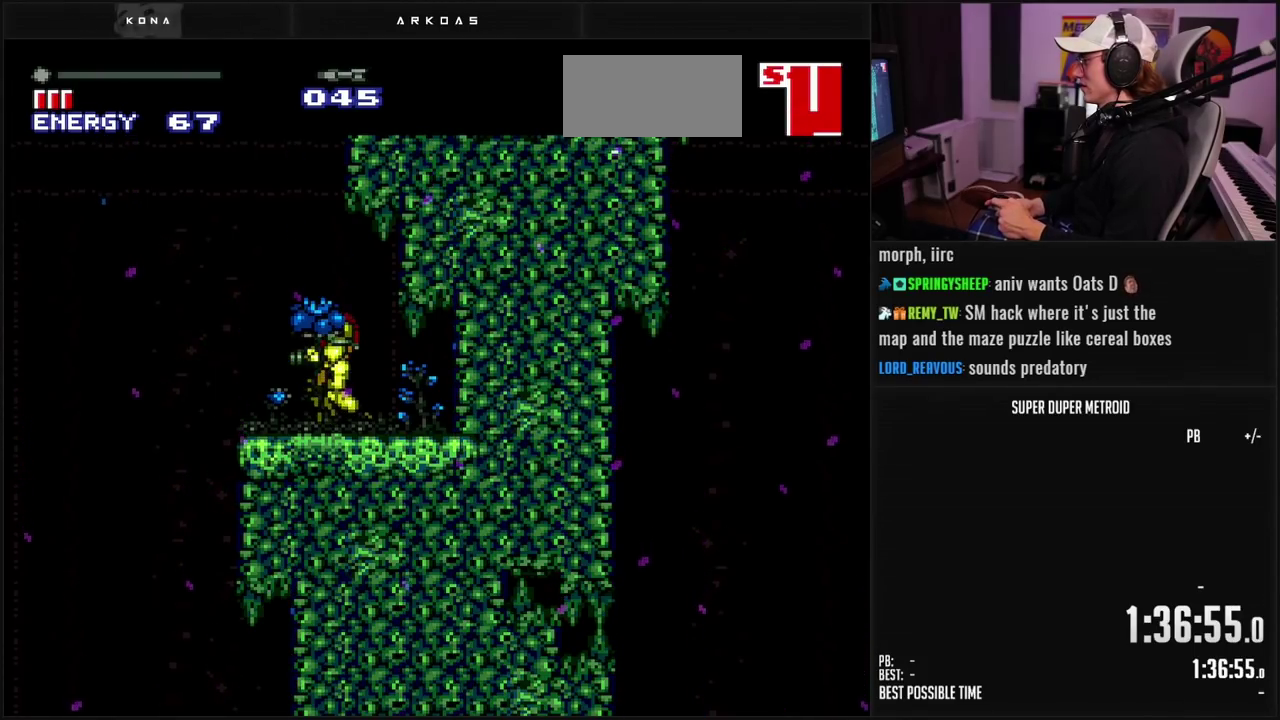
{"buttons": ["L1", "DPAD_DOWN"], "events": [[117, "L1", "down"], [117, "SELECT", "up"], [500, "DPAD_DOWN", "down"]]}
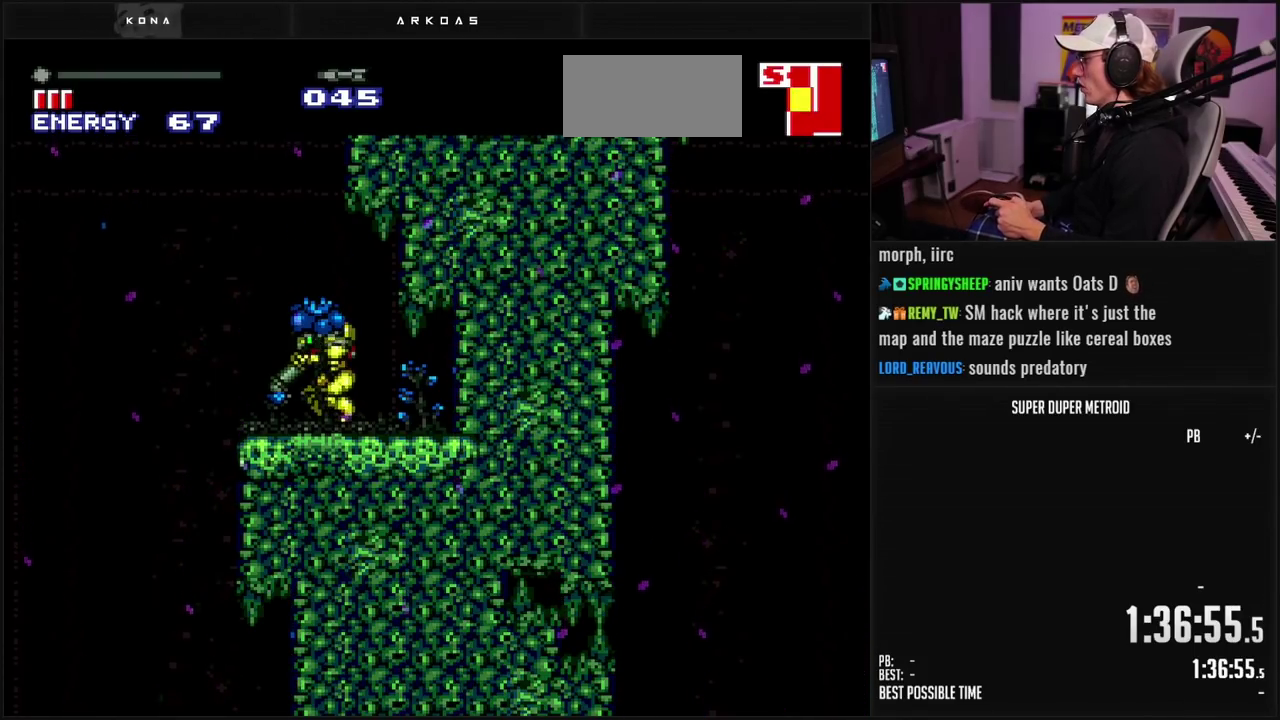
{"buttons": ["L1", "R1"], "events": [[200, "DPAD_DOWN", "up"], [317, "DPAD_UP", "down"], [417, "DPAD_UP", "up"], [450, "R1", "down"]]}
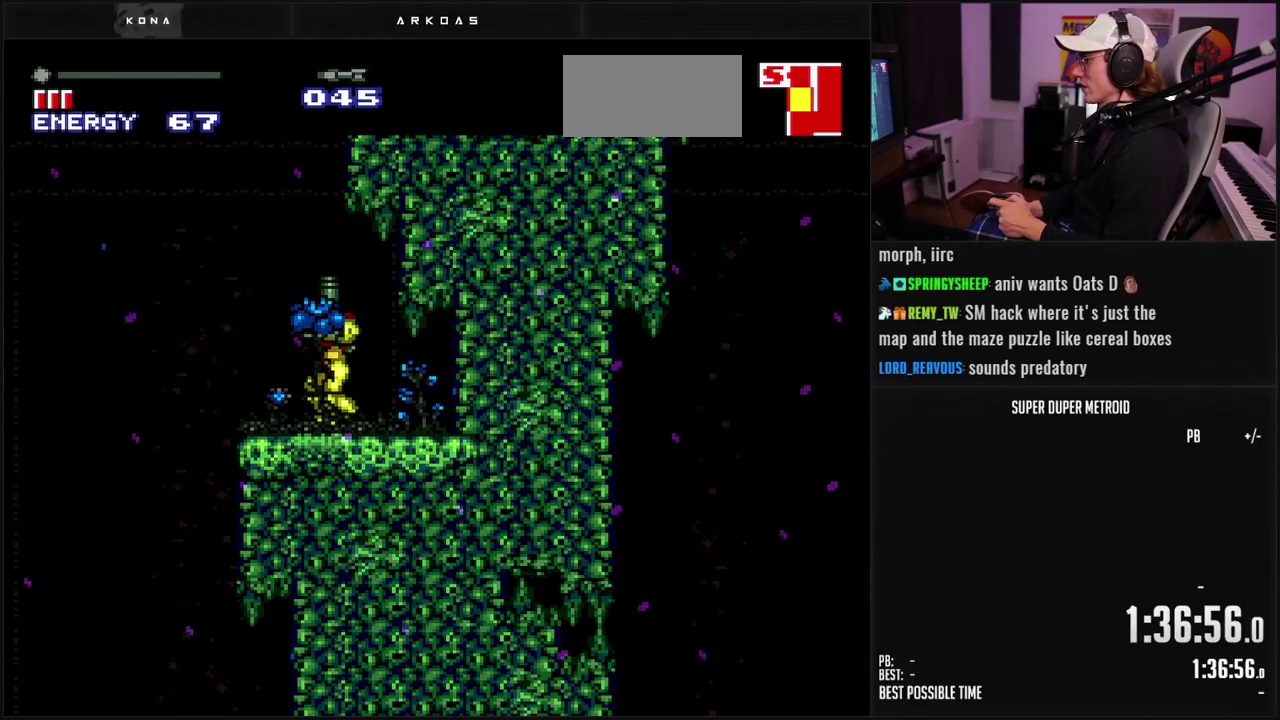
{"buttons": ["L1", "R1"], "events": [[283, "DPAD_DOWN", "down"], [400, "DPAD_DOWN", "up"]]}
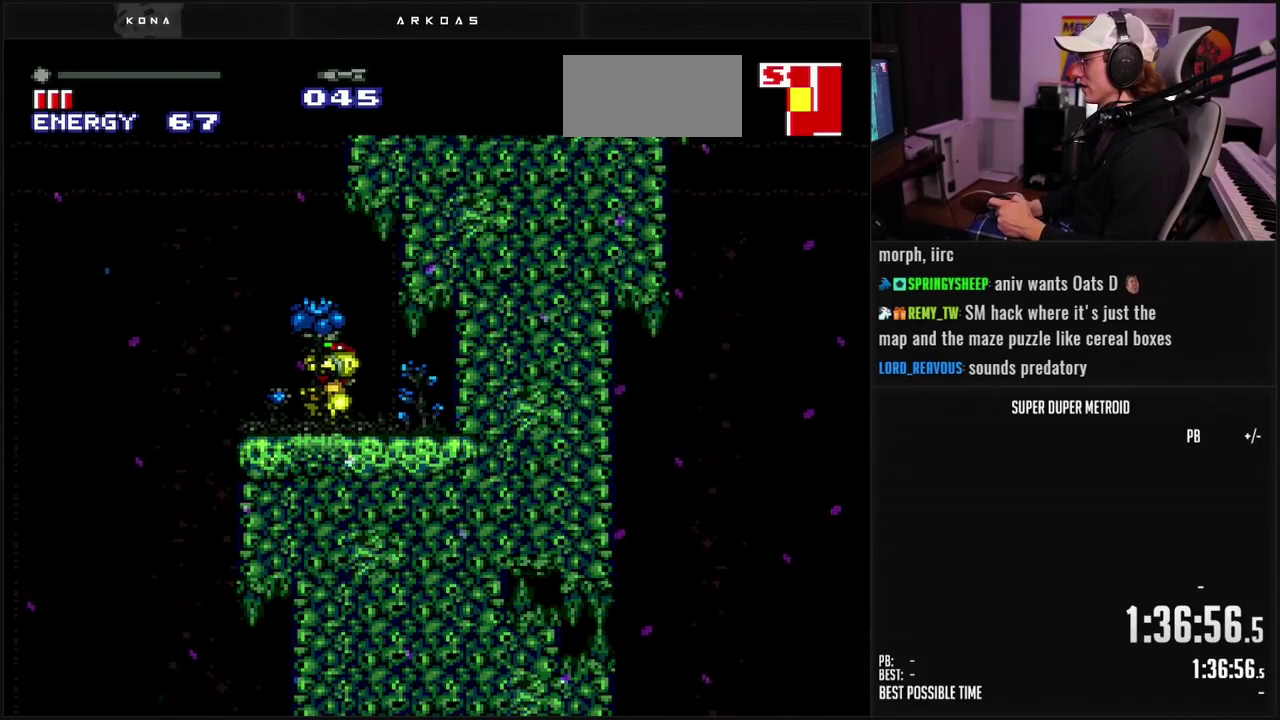
{"buttons": [], "events": [[167, "DPAD_UP", "down"], [217, "R1", "up"], [267, "DPAD_UP", "up"], [450, "L1", "up"]]}
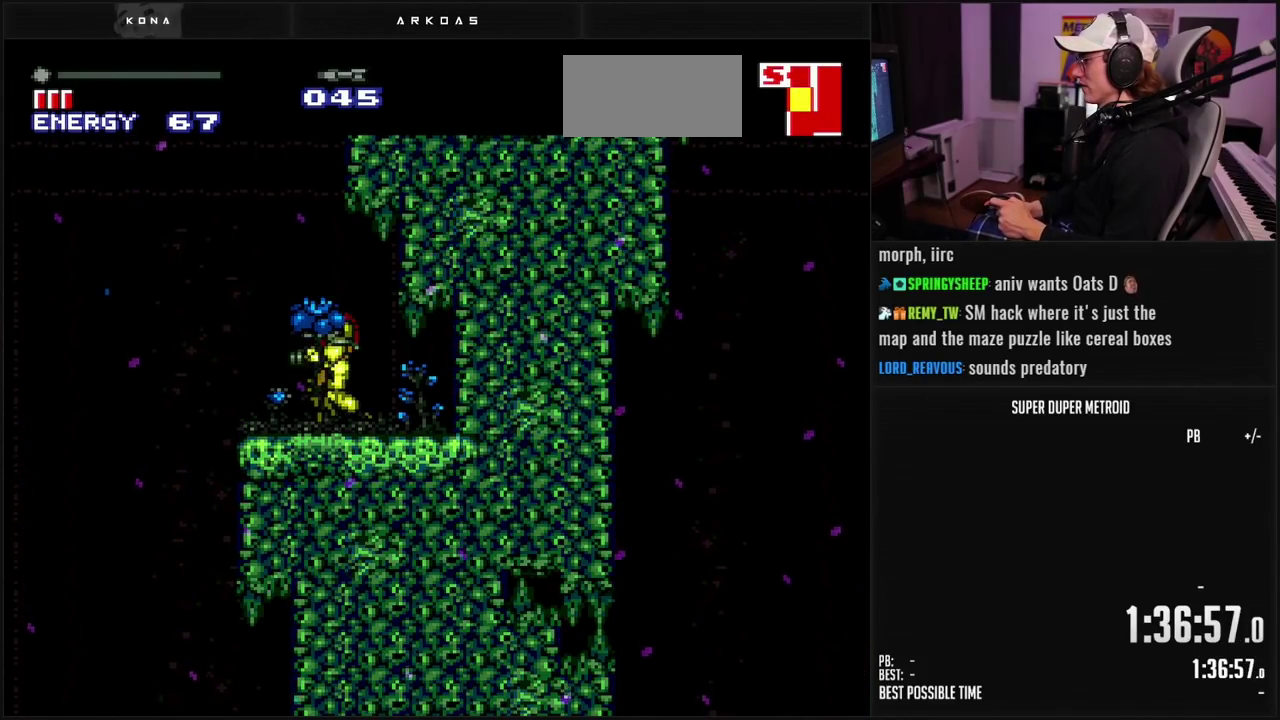
{"buttons": ["L1", "DPAD_RIGHT"], "events": [[50, "L1", "down"], [350, "DPAD_RIGHT", "down"]]}
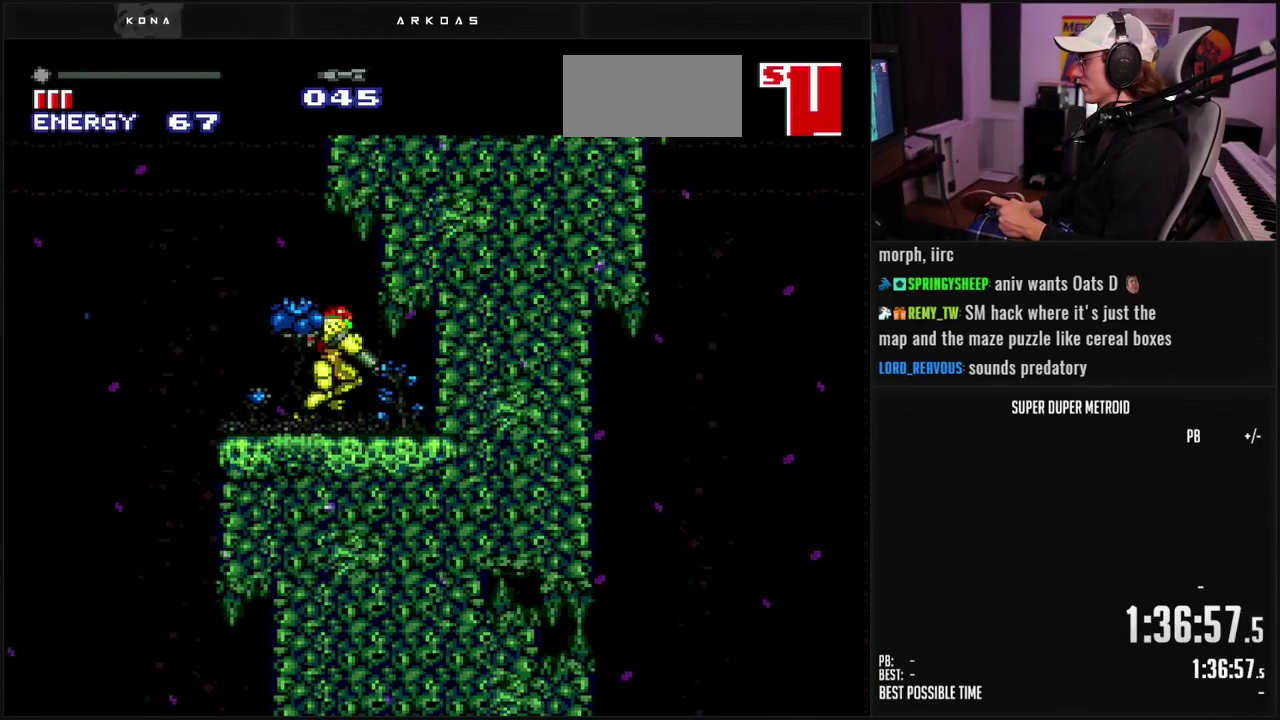
{"buttons": ["L1", "DPAD_RIGHT"], "events": []}
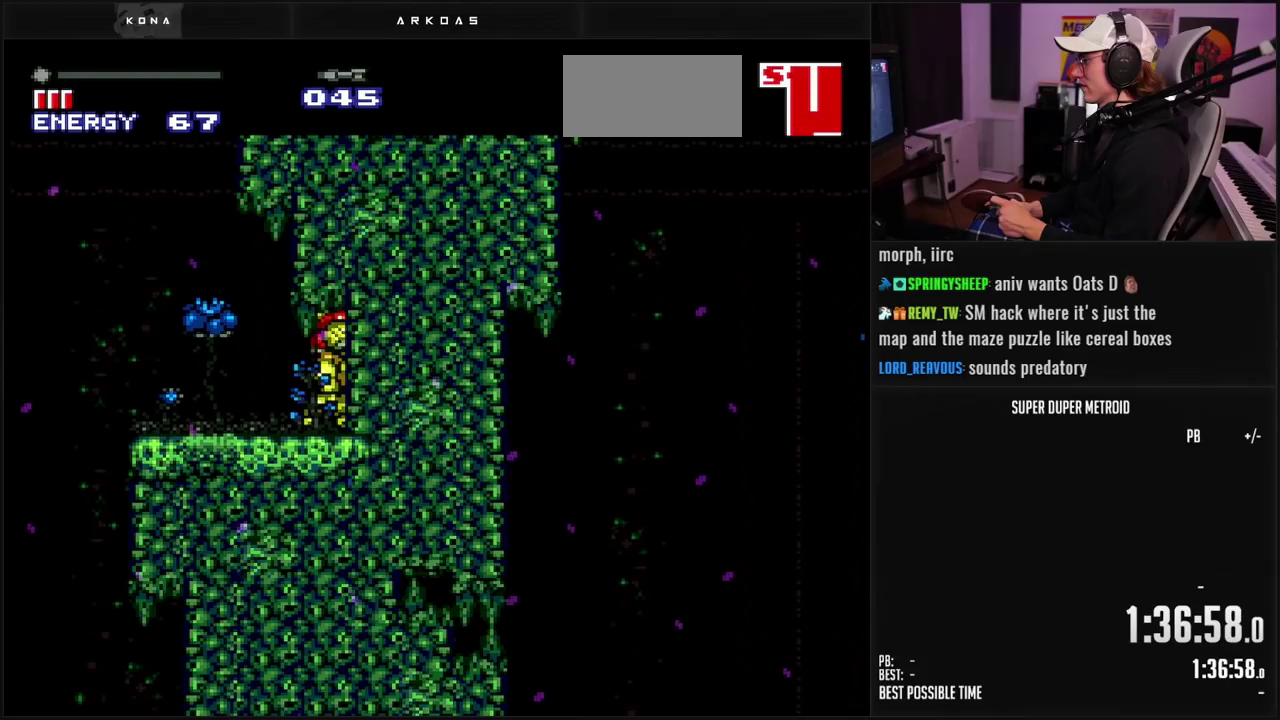
{"buttons": ["L1", "DPAD_RIGHT"], "events": [[33, "DPAD_RIGHT", "up"], [117, "DPAD_DOWN", "down"], [133, "DPAD_RIGHT", "down"], [250, "DPAD_RIGHT", "up"], [300, "DPAD_DOWN", "up"], [467, "DPAD_RIGHT", "down"]]}
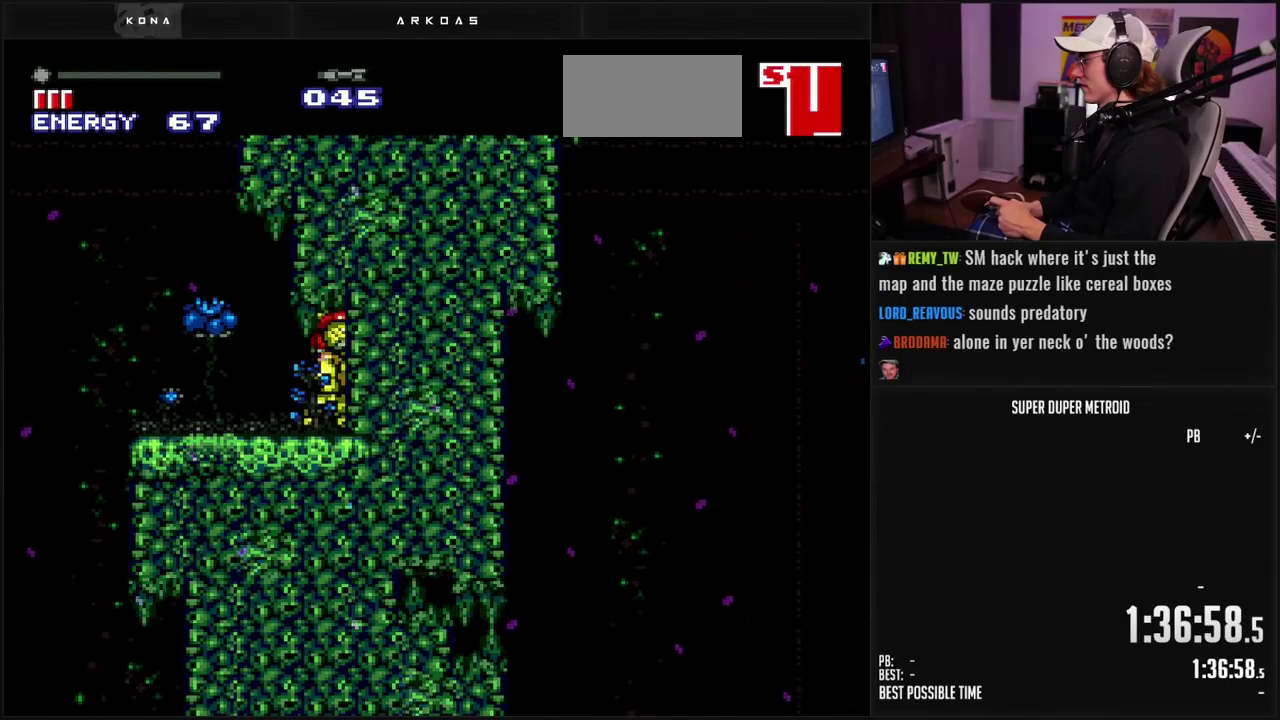
{"buttons": ["L1"], "events": [[250, "DPAD_RIGHT", "up"], [350, "DPAD_DOWN", "down"], [500, "DPAD_DOWN", "up"]]}
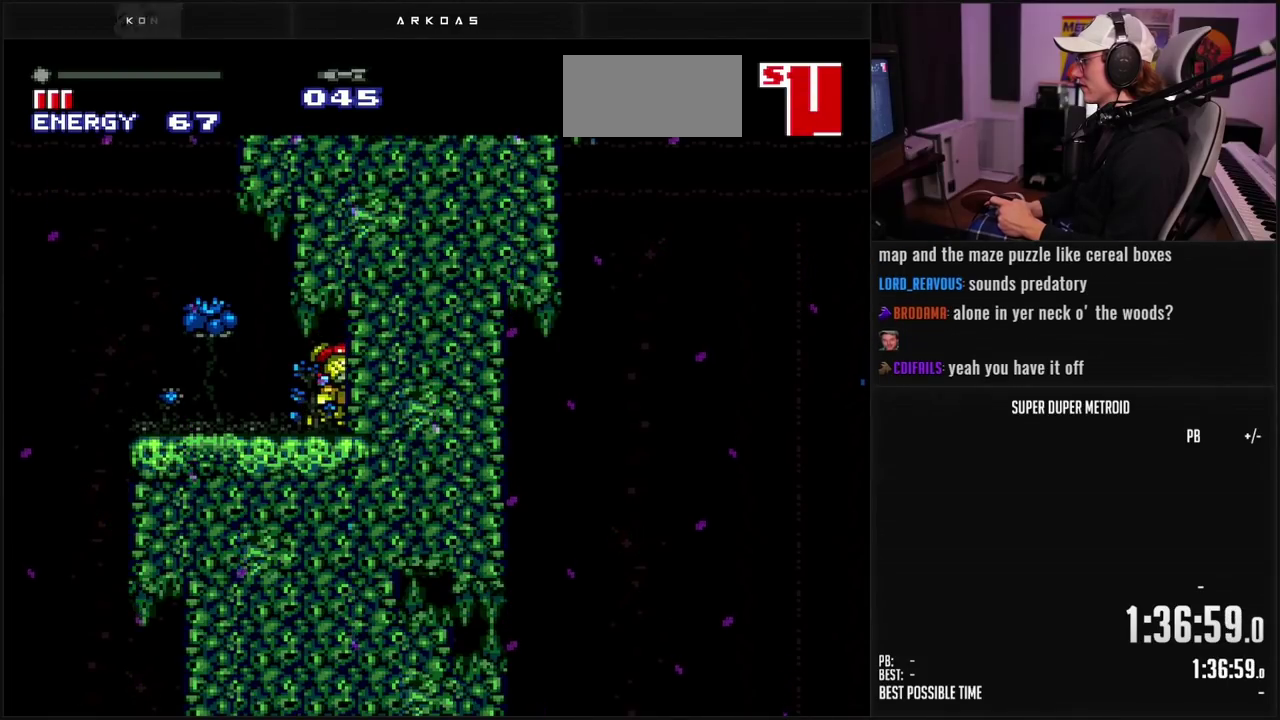
{"buttons": ["L1", "DPAD_RIGHT"], "events": [[267, "DPAD_UP", "down"], [383, "DPAD_UP", "up"], [467, "DPAD_RIGHT", "down"]]}